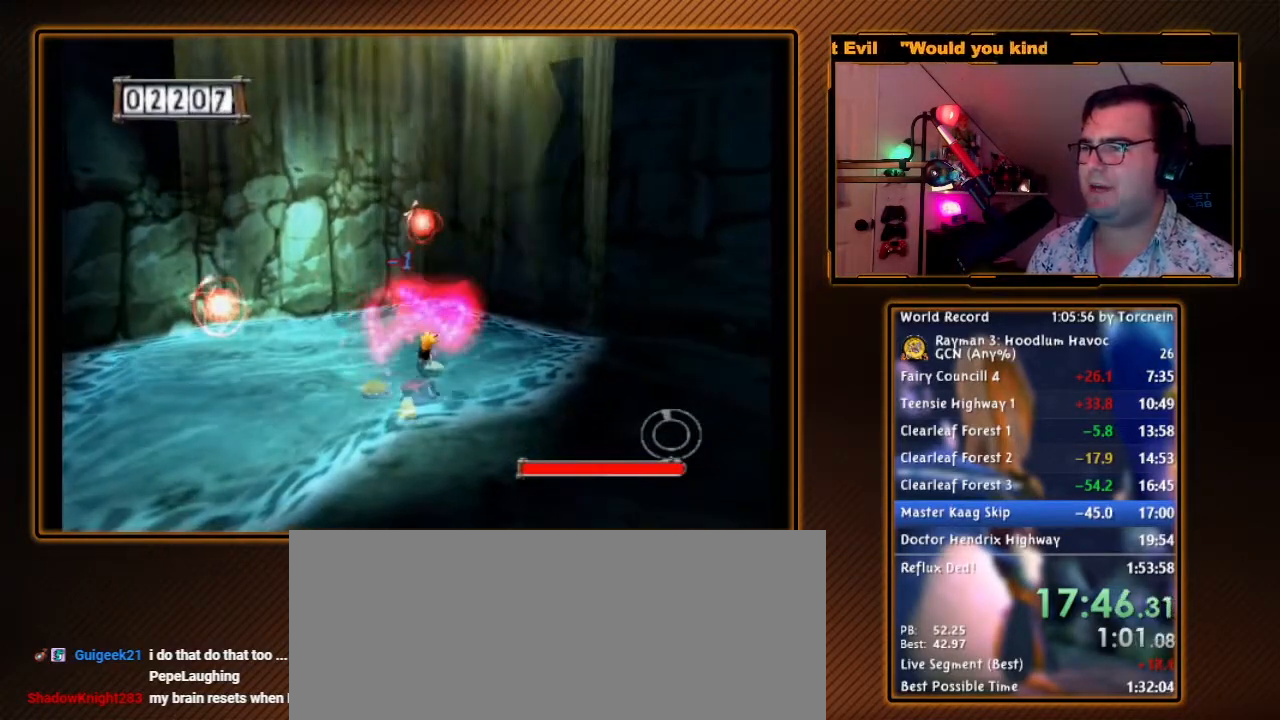
Gameplay with a controller (Nintendo layout); each line is a JSON object with the inputs held at the frame after it. "events" lists button and stick changes between this image and that frame as [ms after this image, input, new state], when the widget could be followed in between. Not read: L3 R3.
{"buttons": [], "left_stick": "right", "right_stick": "center", "events": [[117, "A", "up"], [183, "A", "down"], [300, "A", "up"], [383, "A", "down"], [483, "A", "up"]]}
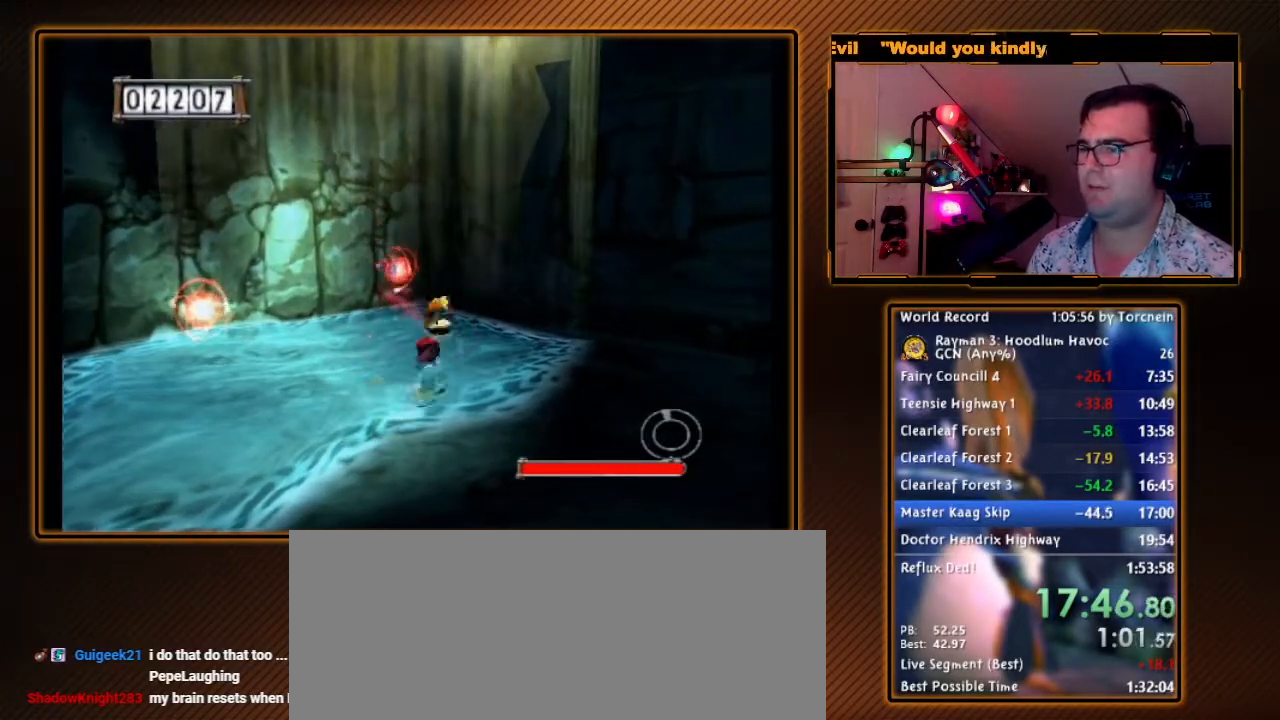
{"buttons": [], "left_stick": "up", "right_stick": "center", "events": [[83, "left_stick", "up-right"], [233, "left_stick", "center"], [450, "left_stick", "up"]]}
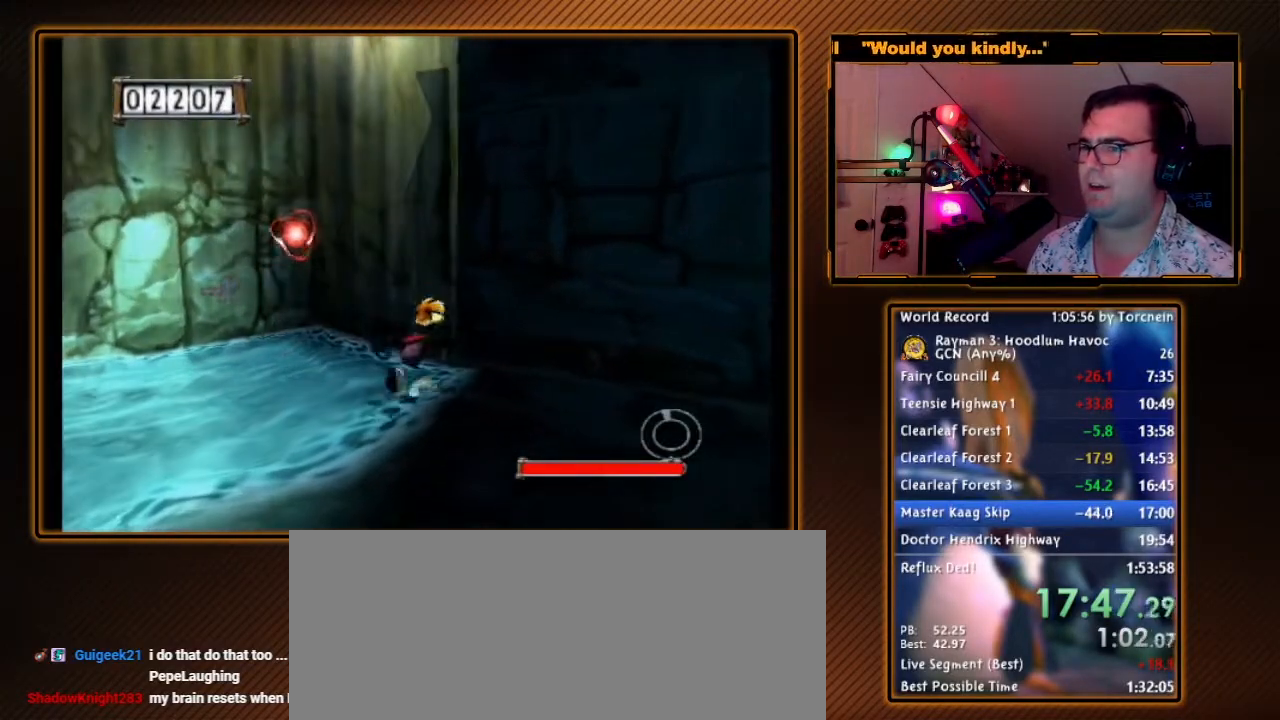
{"buttons": [], "left_stick": "up-right", "right_stick": "center", "events": [[83, "left_stick", "center"], [233, "A", "down"], [333, "left_stick", "up-right"], [417, "A", "up"]]}
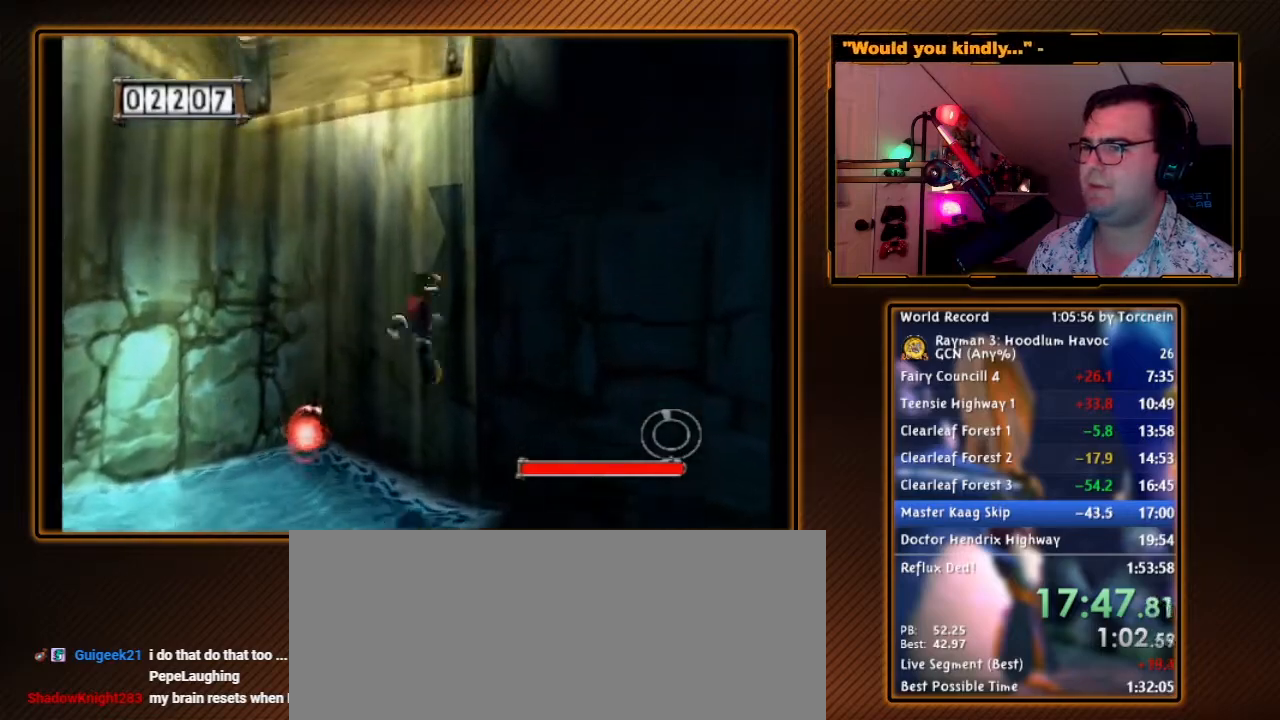
{"buttons": [], "left_stick": "up-right", "right_stick": "center", "events": []}
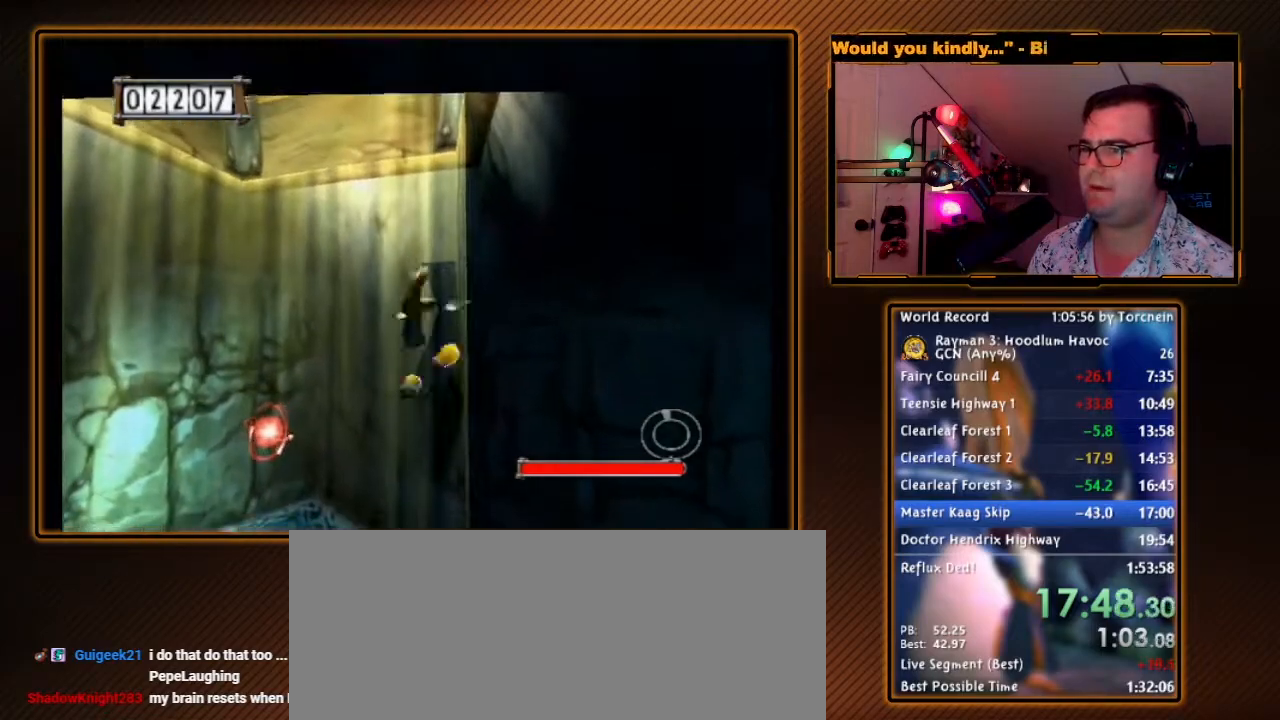
{"buttons": ["Y"], "left_stick": "center", "right_stick": "center", "events": [[17, "DPAD_RIGHT", "down"], [83, "DPAD_RIGHT", "up"], [83, "left_stick", "center"], [200, "Y", "down"], [233, "B", "down"], [417, "B", "up"]]}
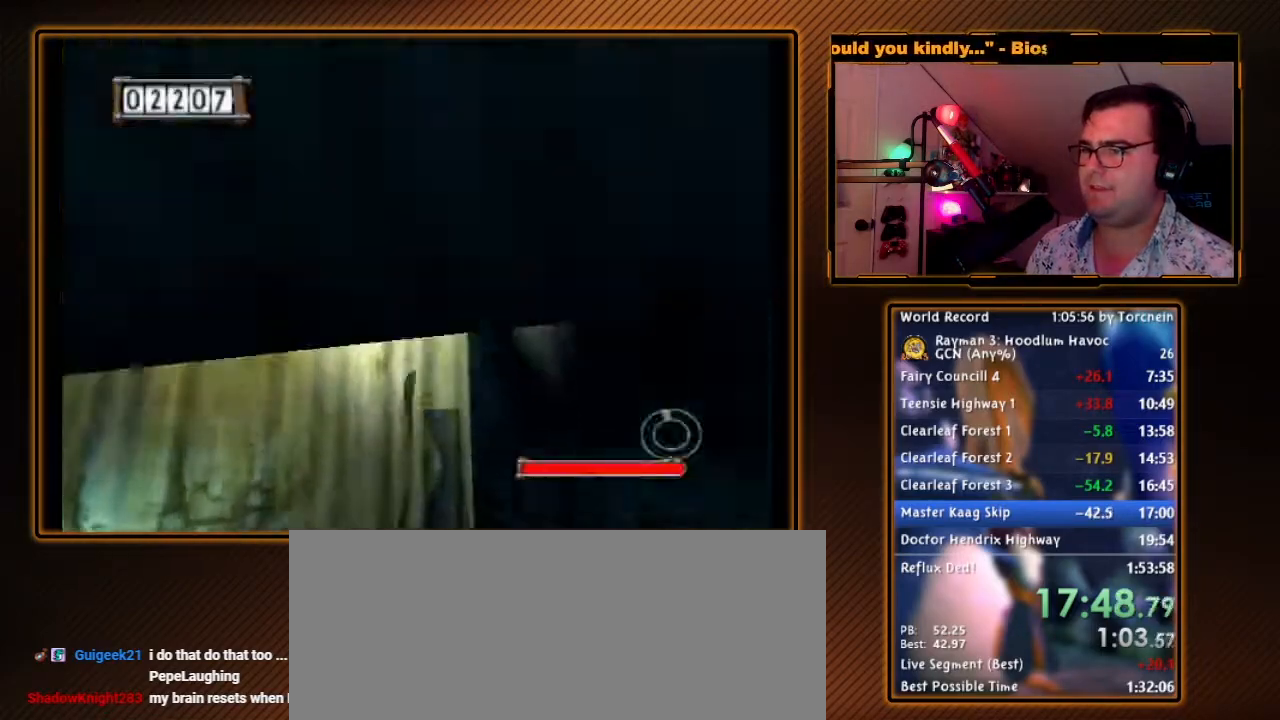
{"buttons": ["Y"], "left_stick": "down-left", "right_stick": "center", "events": [[150, "left_stick", "down-left"]]}
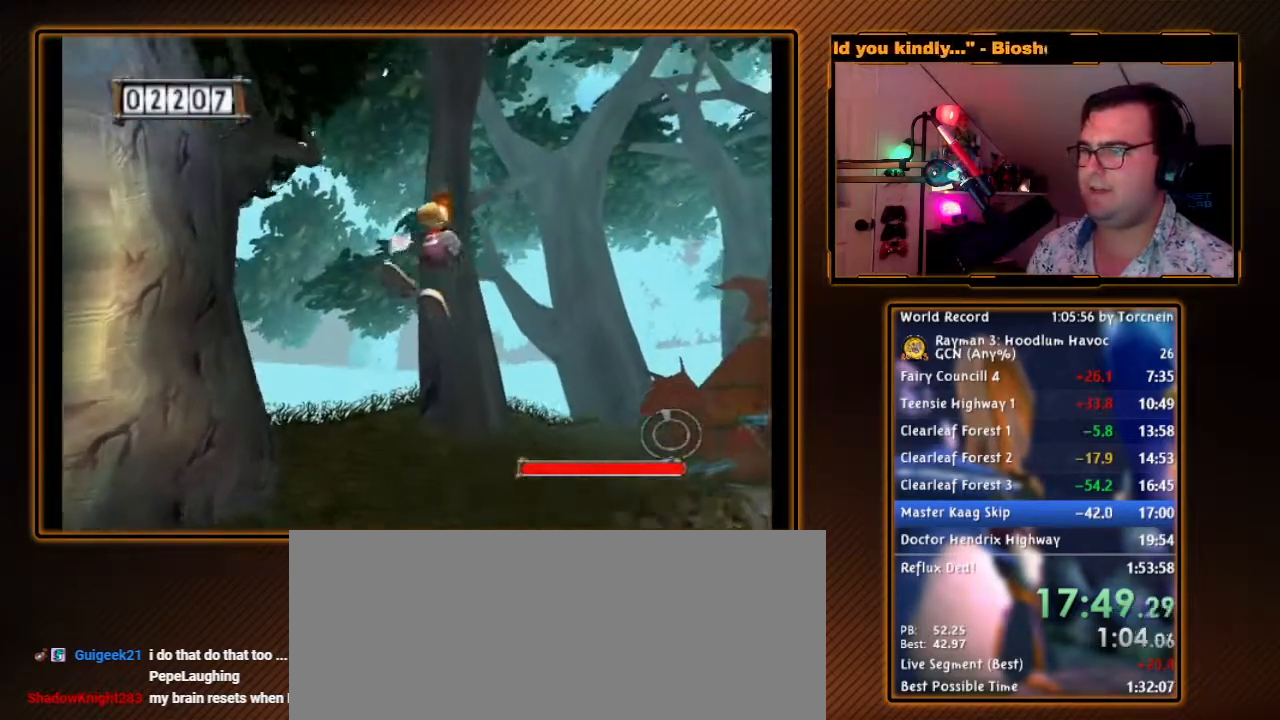
{"buttons": ["Y"], "left_stick": "down-left", "right_stick": "center", "events": []}
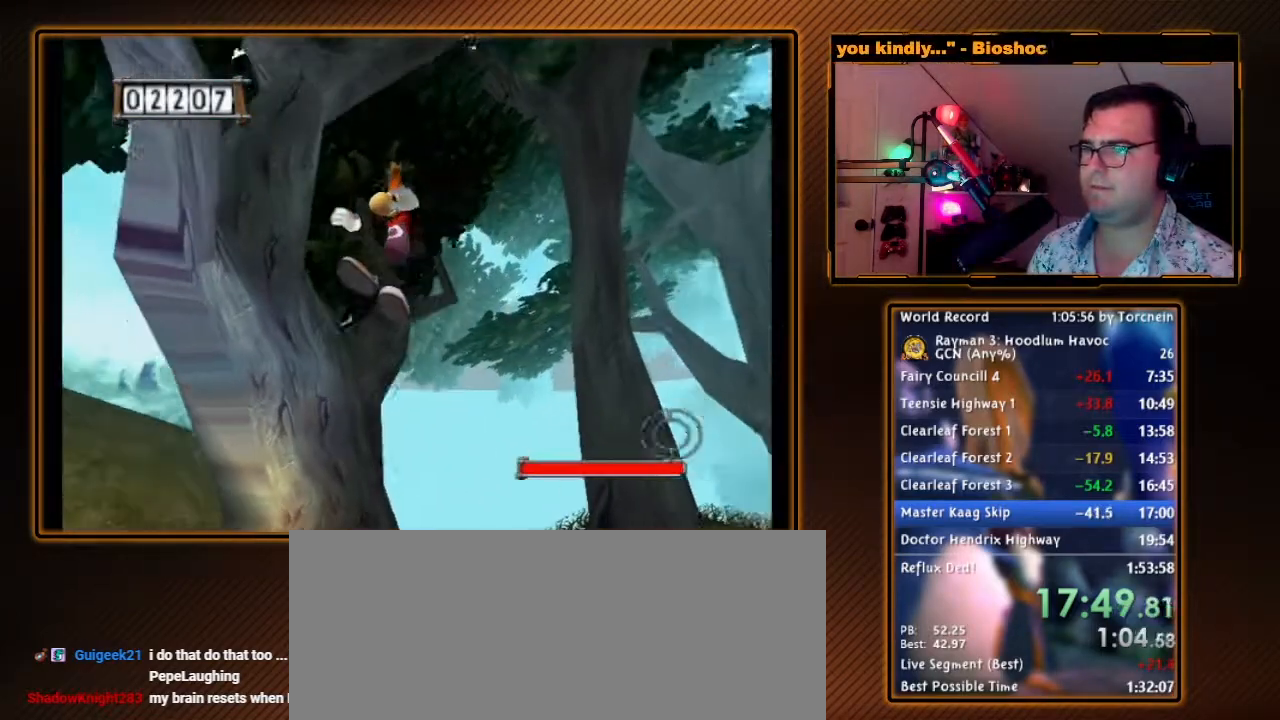
{"buttons": [], "left_stick": "left", "right_stick": "center", "events": [[450, "Y", "up"], [450, "left_stick", "left"]]}
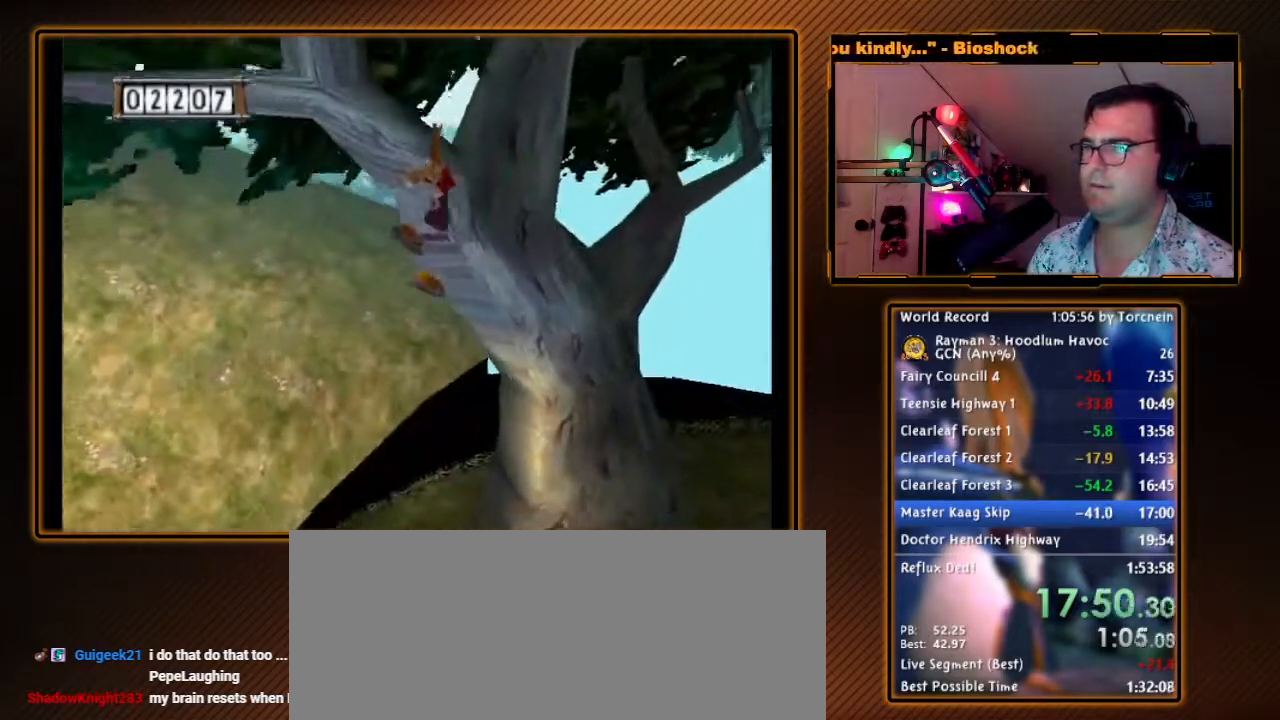
{"buttons": ["A", "R1"], "left_stick": "up-left", "right_stick": "center", "events": [[50, "A", "down"], [167, "R1", "down"], [300, "left_stick", "up-left"], [333, "R1", "up"], [433, "R1", "down"]]}
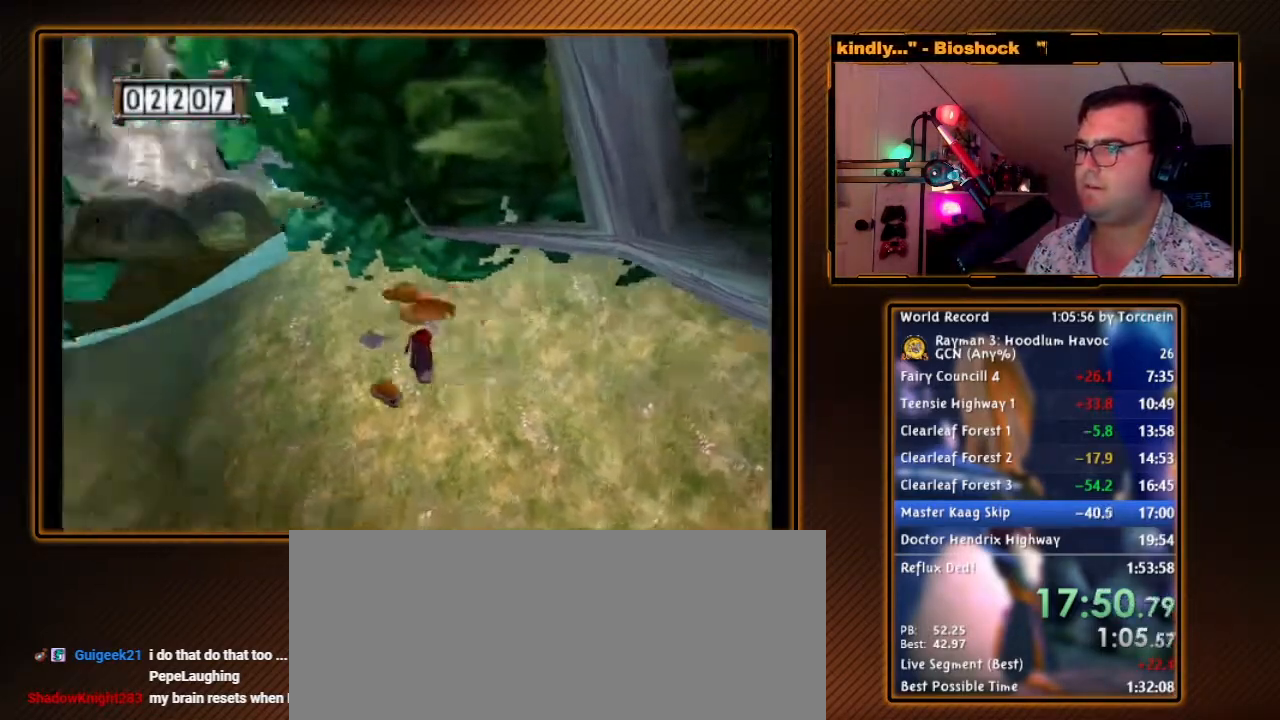
{"buttons": ["A"], "left_stick": "up-left", "right_stick": "center", "events": [[50, "R1", "up"]]}
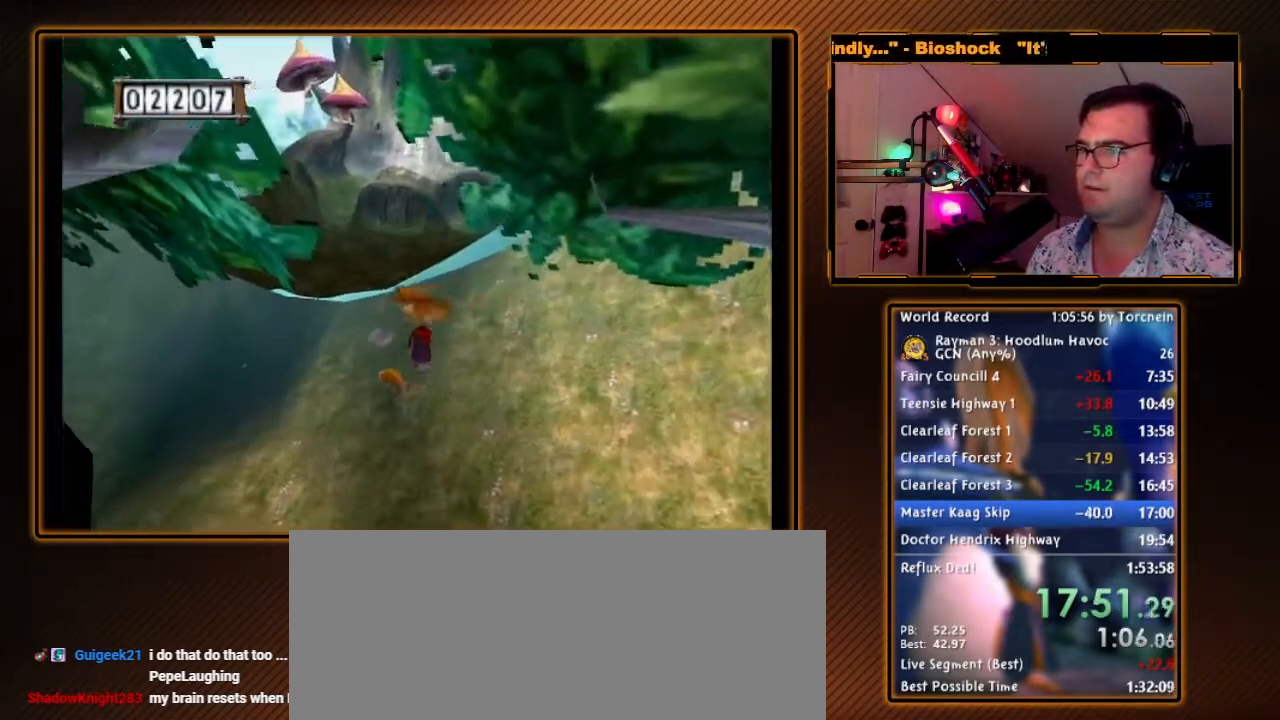
{"buttons": ["A"], "left_stick": "up", "right_stick": "center", "events": [[117, "R1", "down"], [267, "R1", "up"], [300, "left_stick", "up"]]}
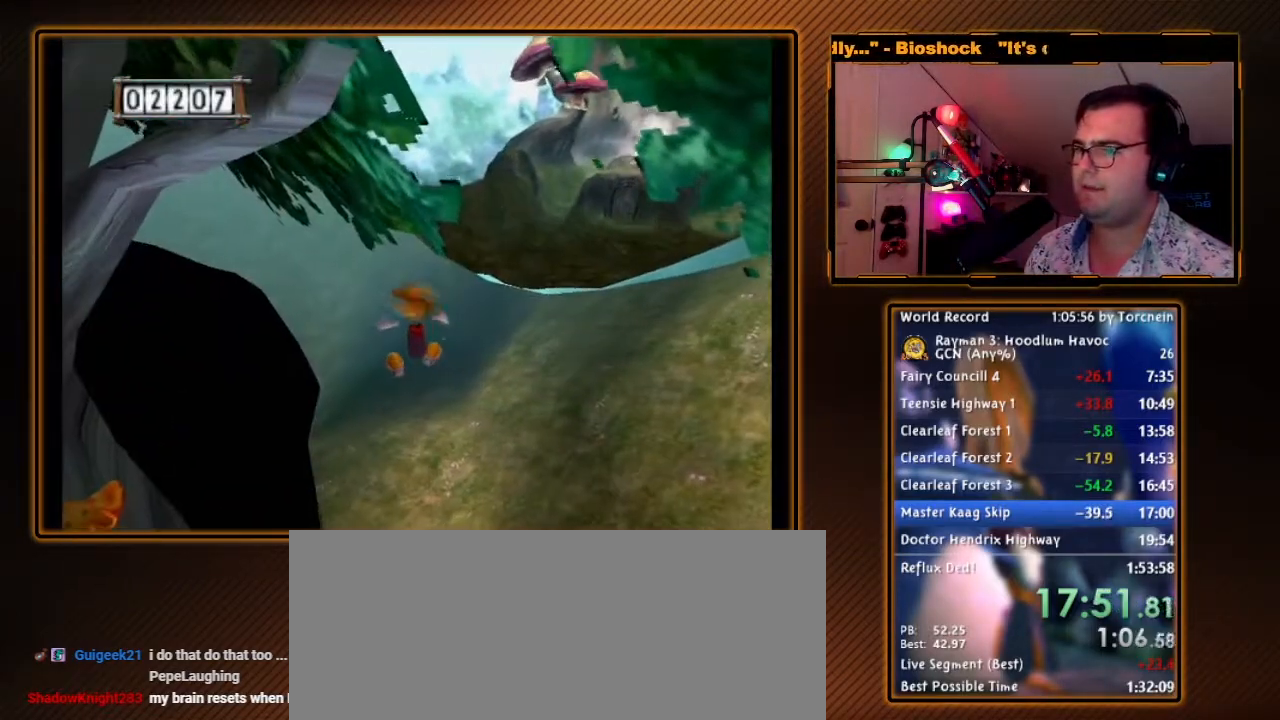
{"buttons": ["A"], "left_stick": "up", "right_stick": "center", "events": []}
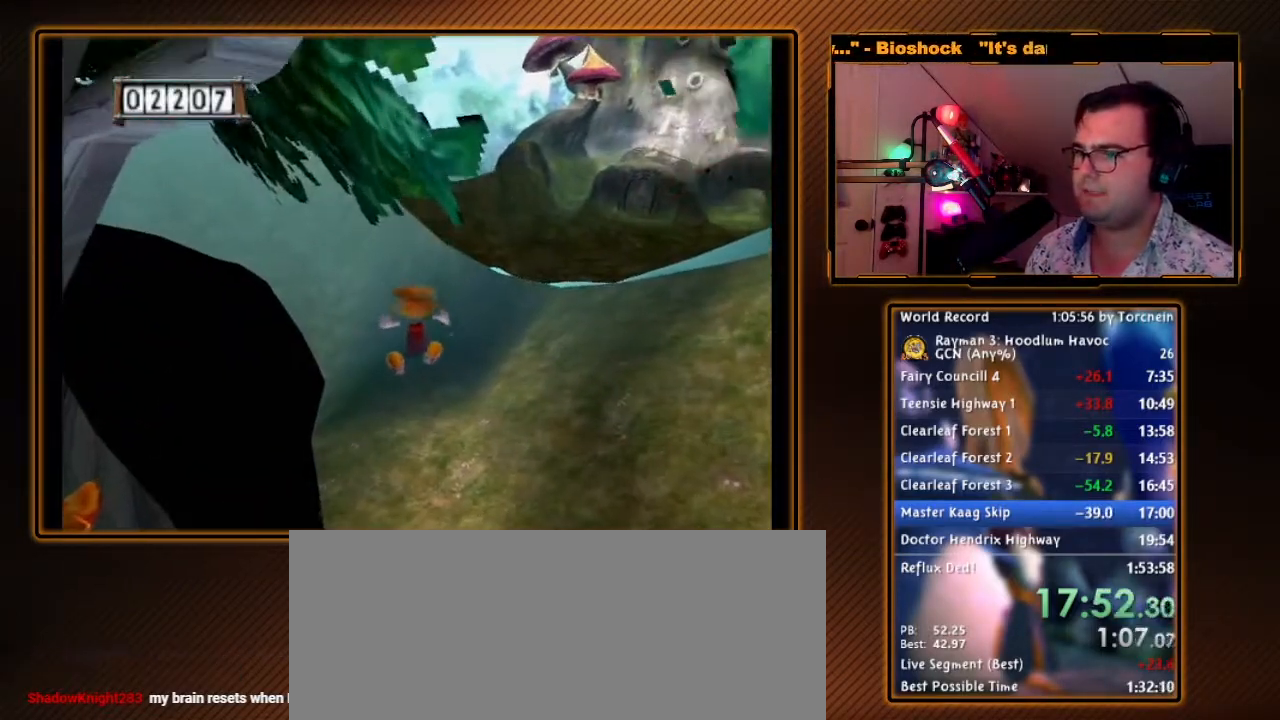
{"buttons": ["A"], "left_stick": "up", "right_stick": "center", "events": []}
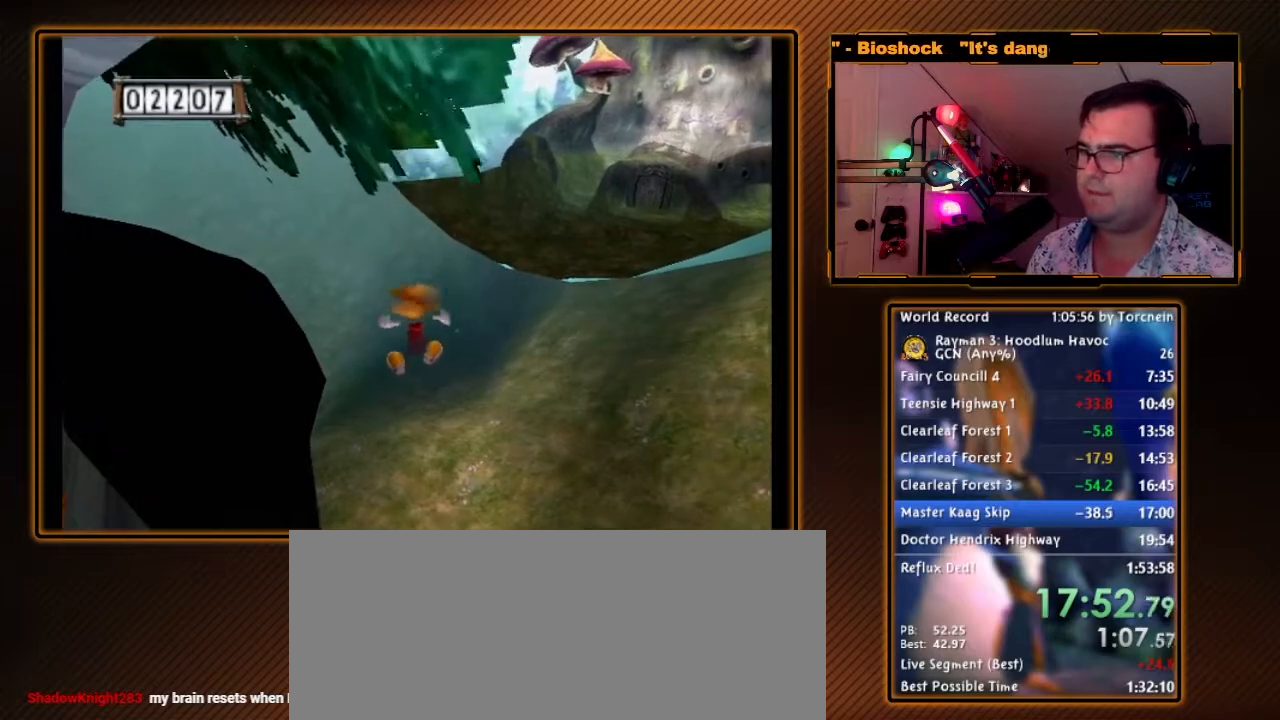
{"buttons": ["A"], "left_stick": "up", "right_stick": "center", "events": []}
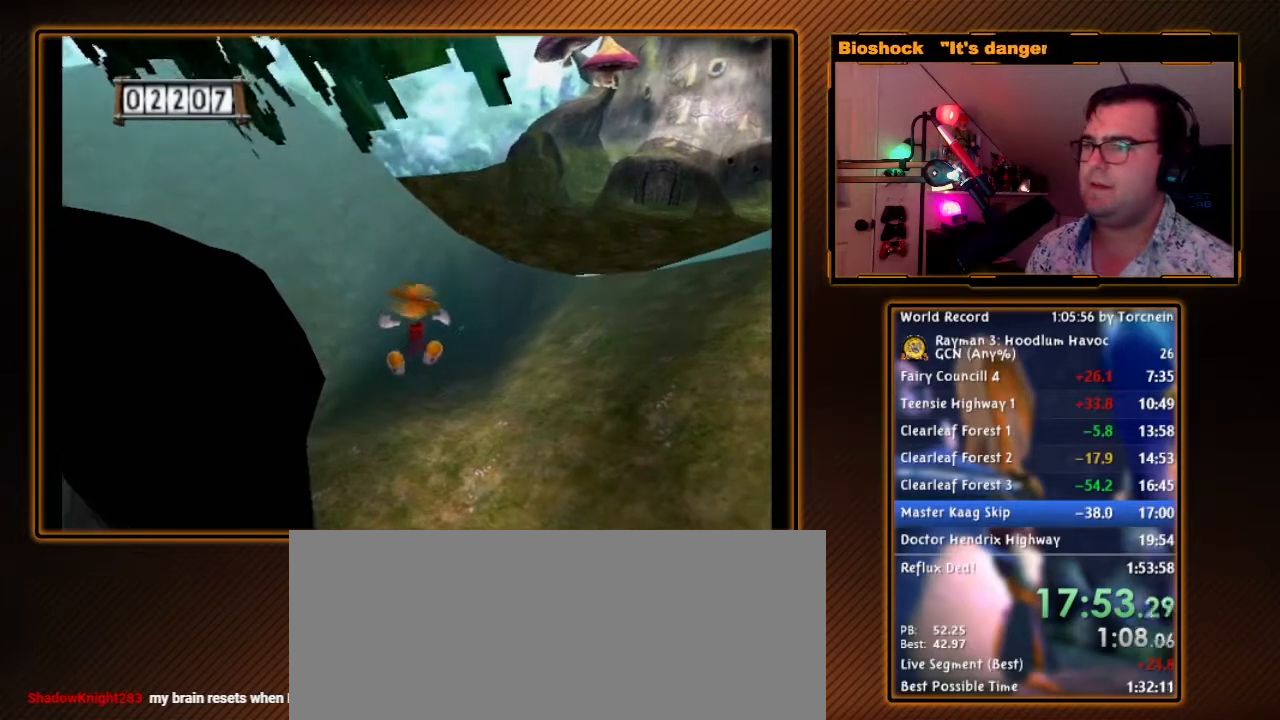
{"buttons": ["A"], "left_stick": "up", "right_stick": "center", "events": []}
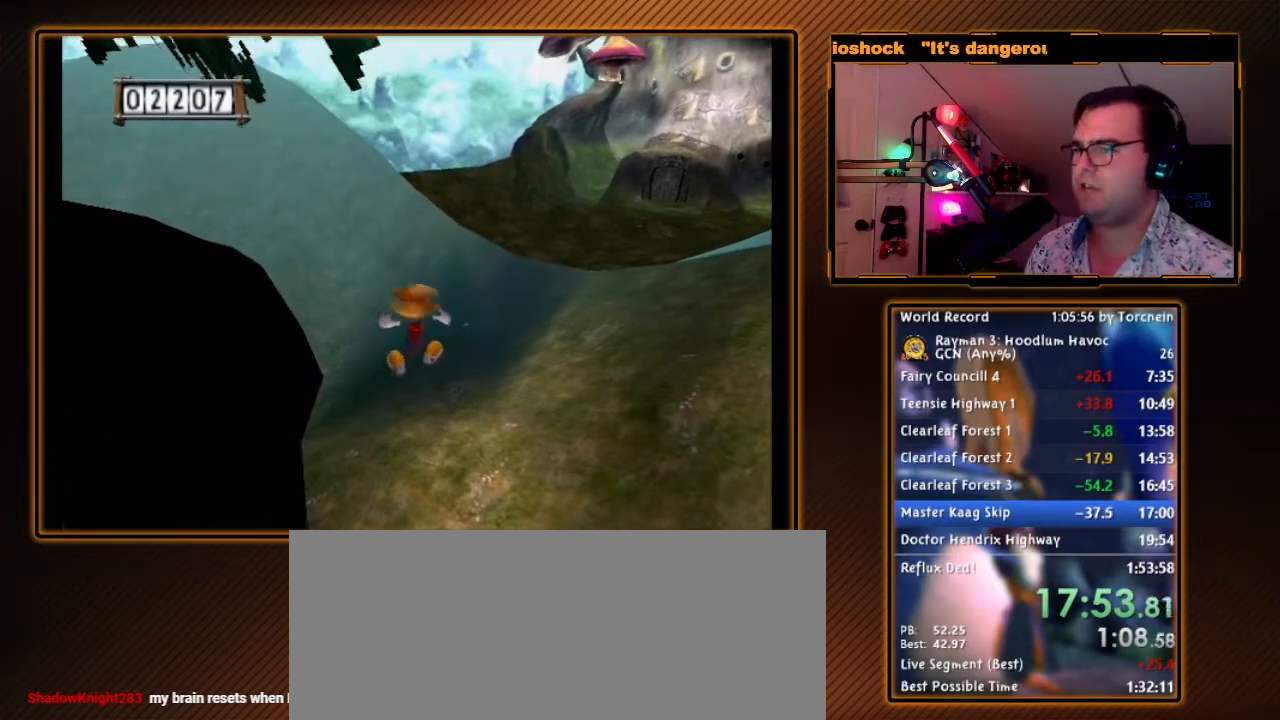
{"buttons": ["A"], "left_stick": "up", "right_stick": "center", "events": []}
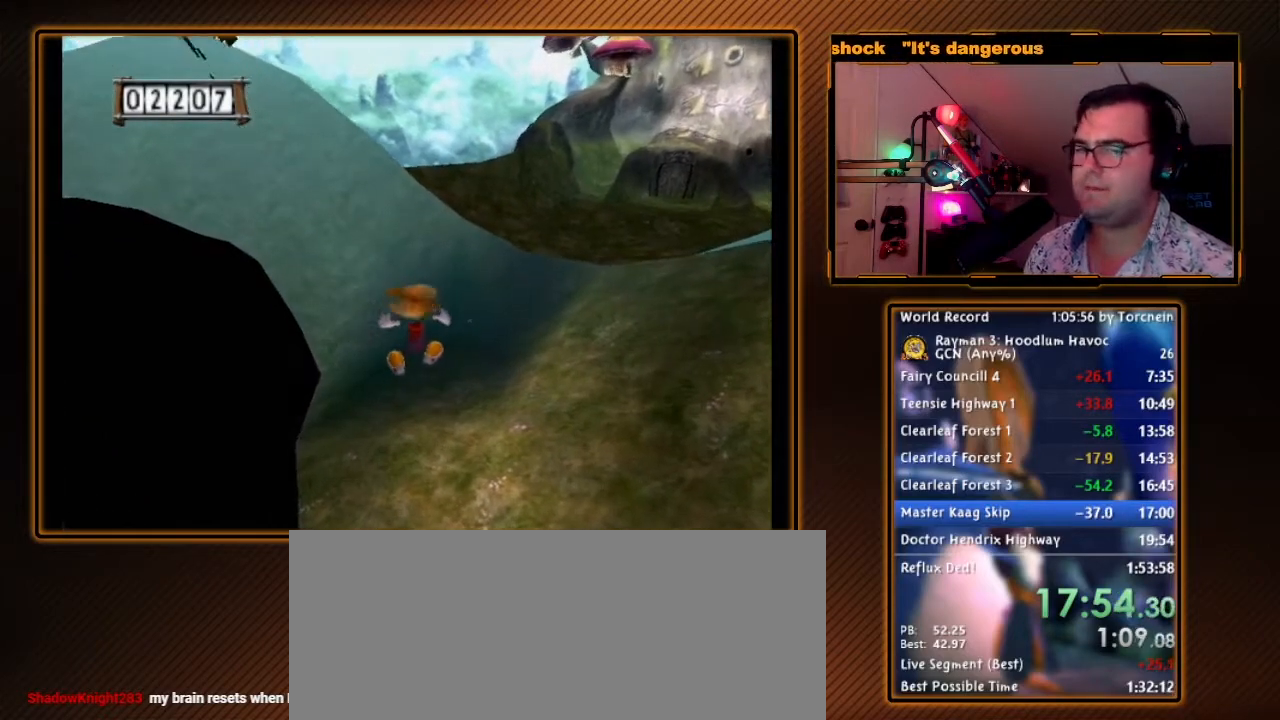
{"buttons": ["A"], "left_stick": "up", "right_stick": "center", "events": [[200, "left_stick", "up-right"], [367, "left_stick", "up"]]}
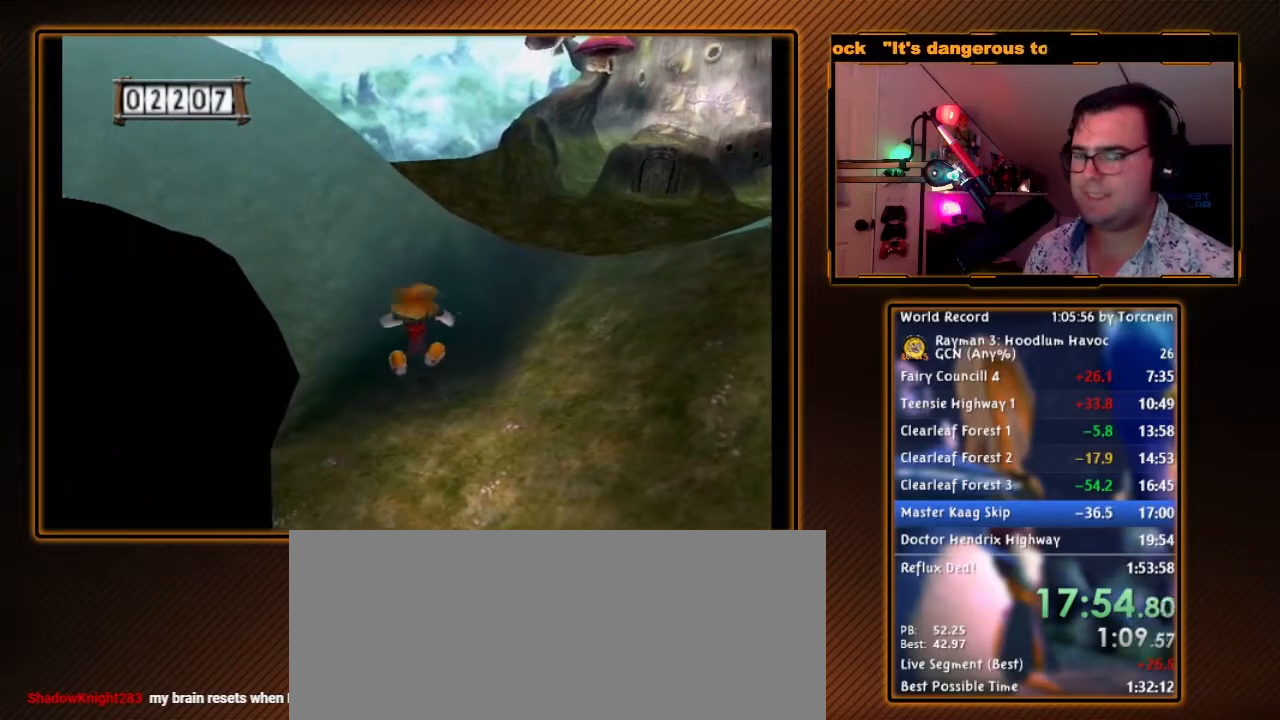
{"buttons": ["A"], "left_stick": "up", "right_stick": "center", "events": []}
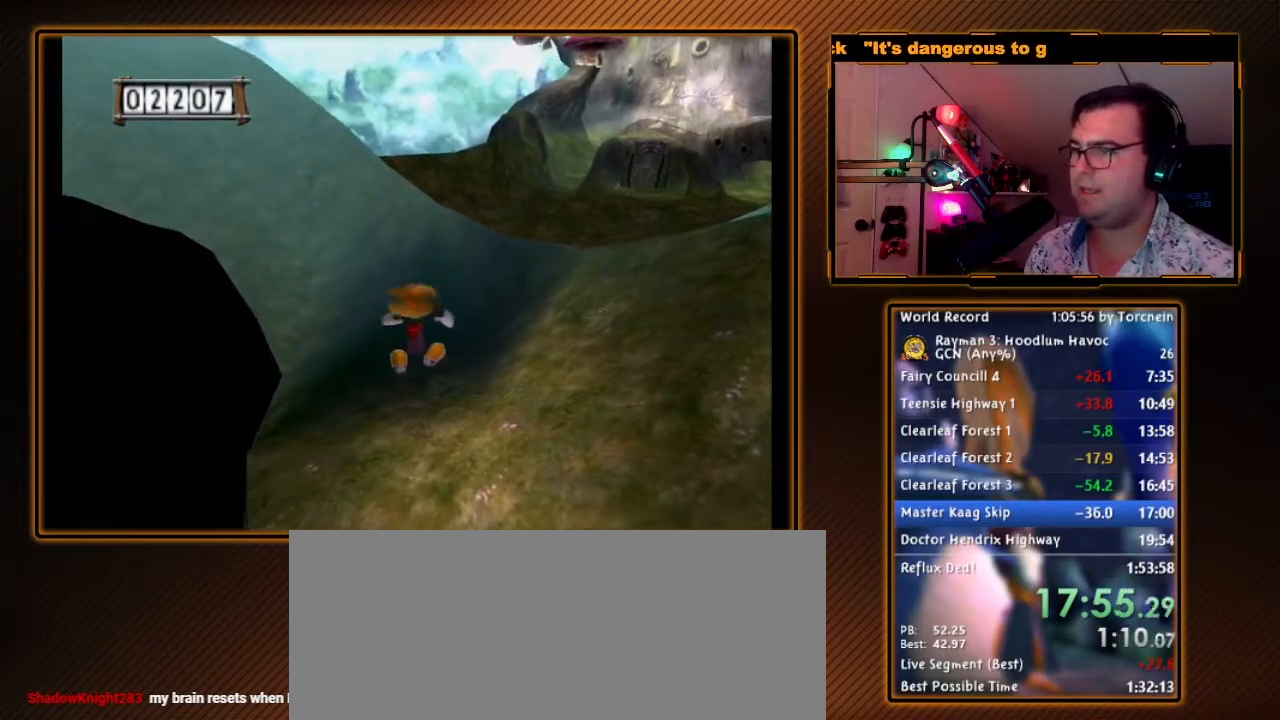
{"buttons": ["A"], "left_stick": "up", "right_stick": "center", "events": [[200, "left_stick", "up-right"], [400, "left_stick", "up"]]}
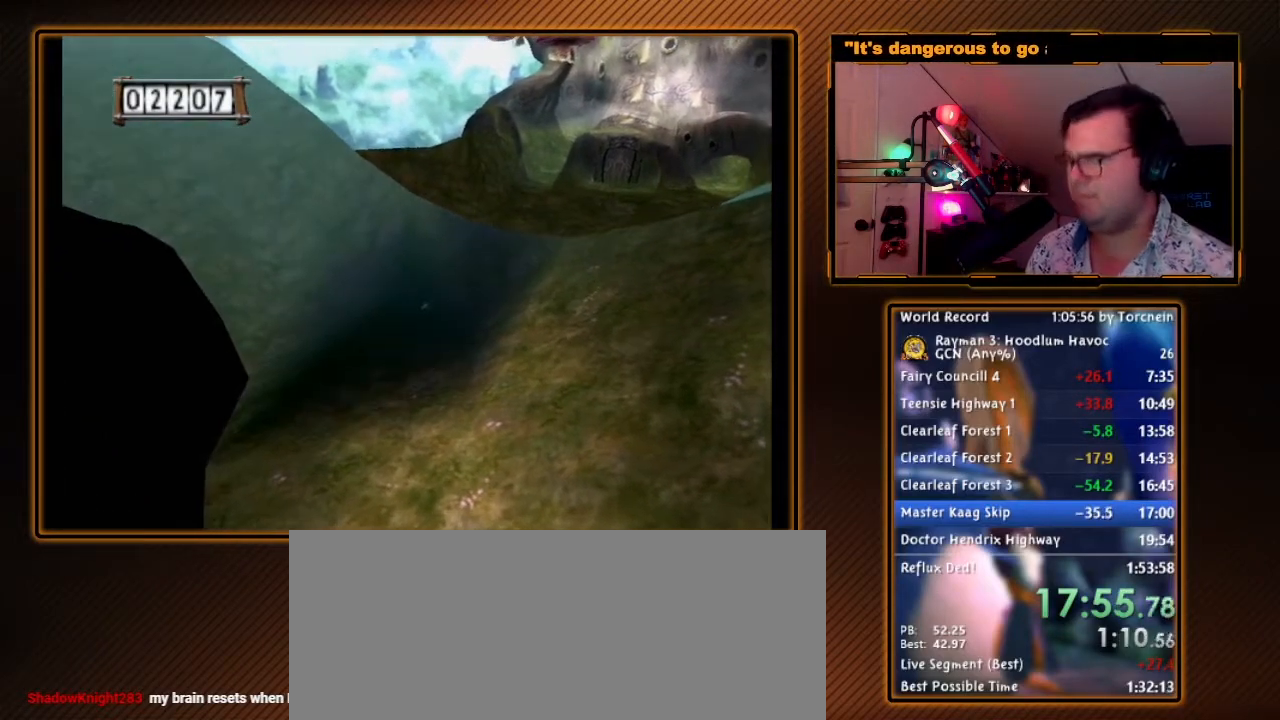
{"buttons": ["A"], "left_stick": "up", "right_stick": "center", "events": []}
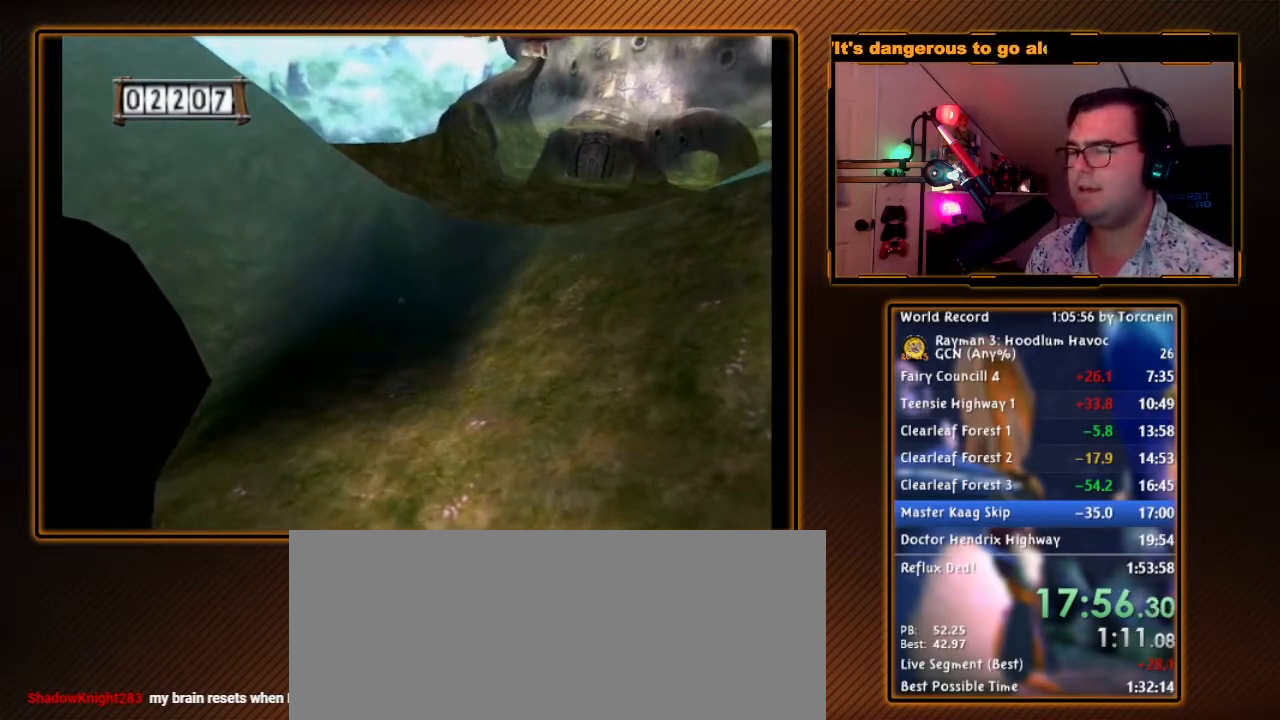
{"buttons": ["A"], "left_stick": "up", "right_stick": "center", "events": []}
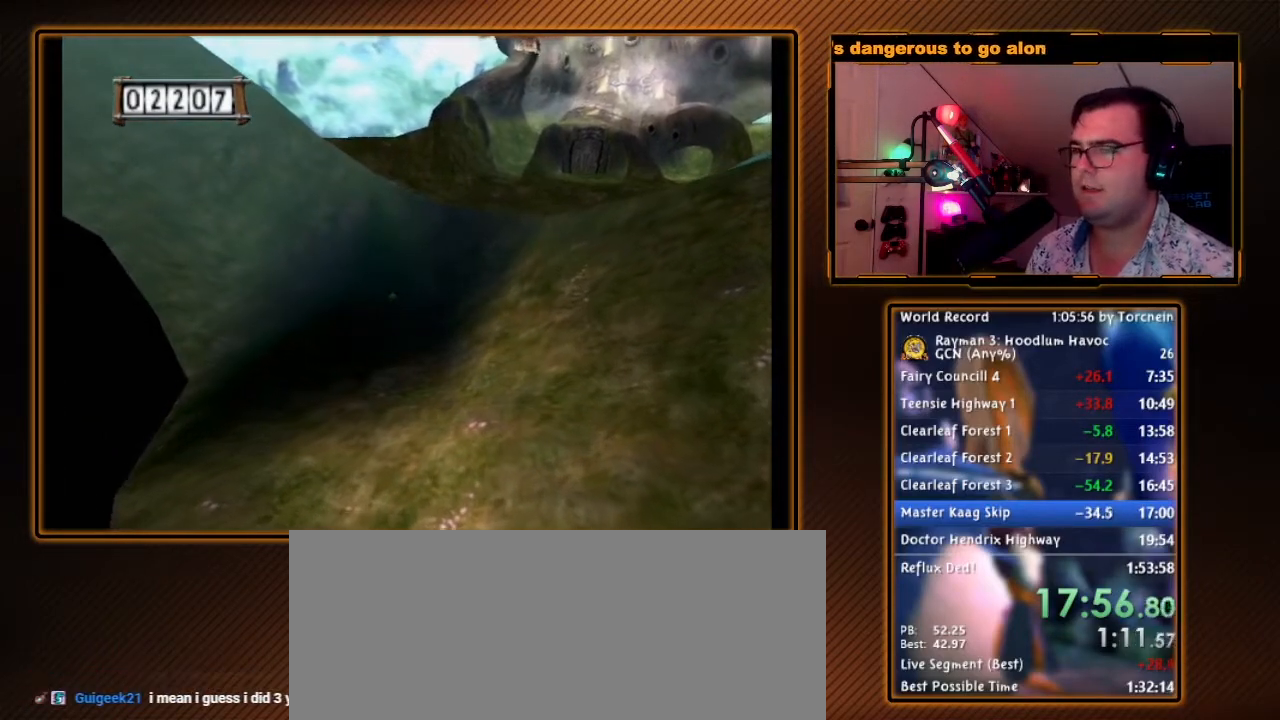
{"buttons": ["A"], "left_stick": "up", "right_stick": "center", "events": []}
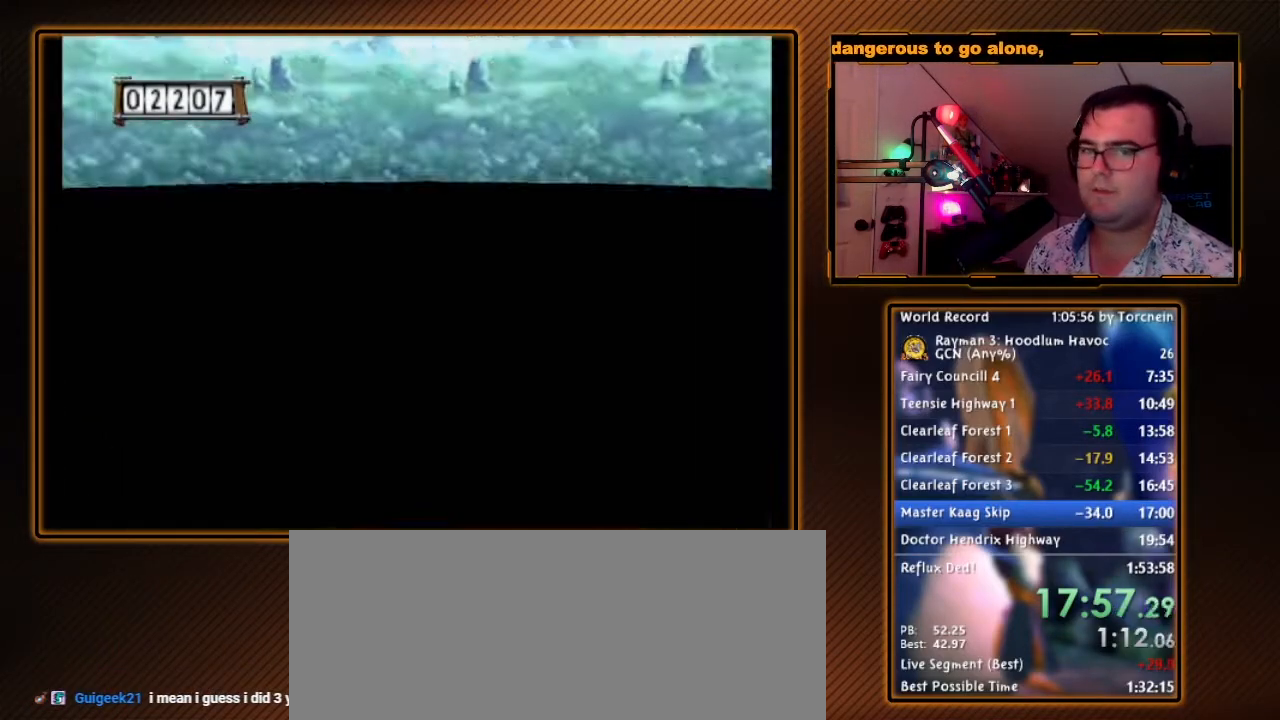
{"buttons": ["A"], "left_stick": "up", "right_stick": "center", "events": []}
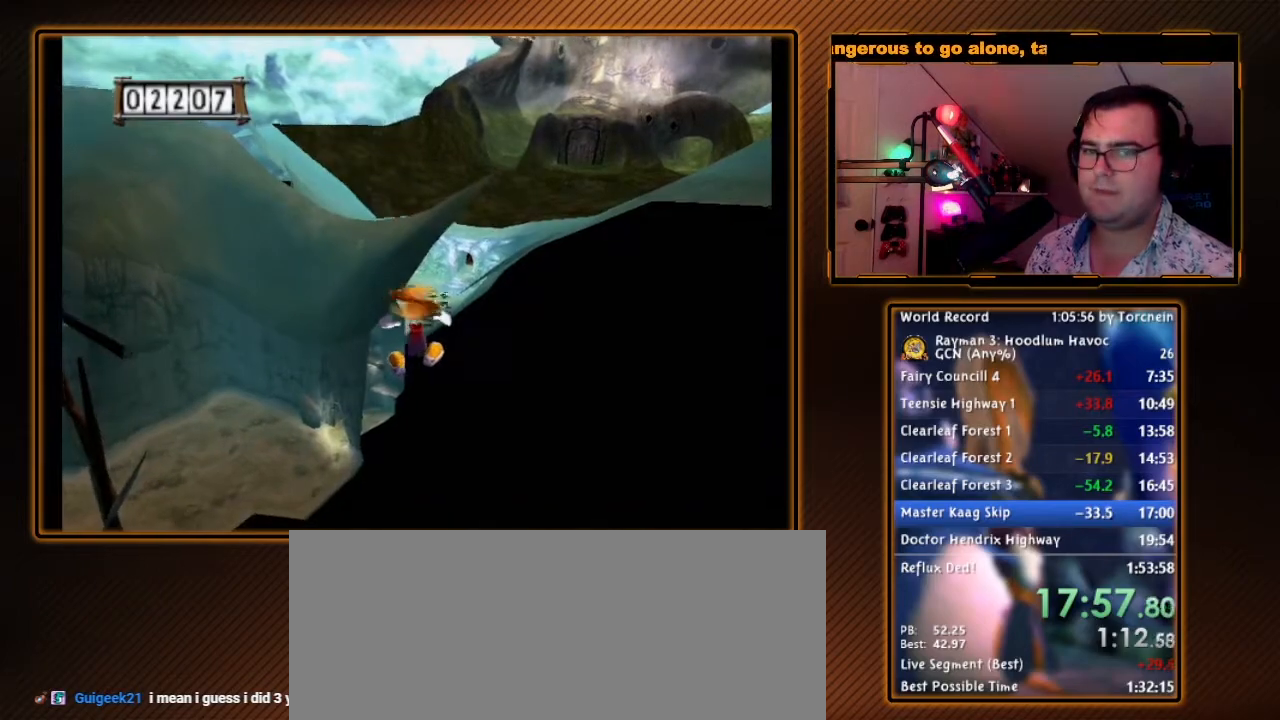
{"buttons": ["A"], "left_stick": "up", "right_stick": "center", "events": []}
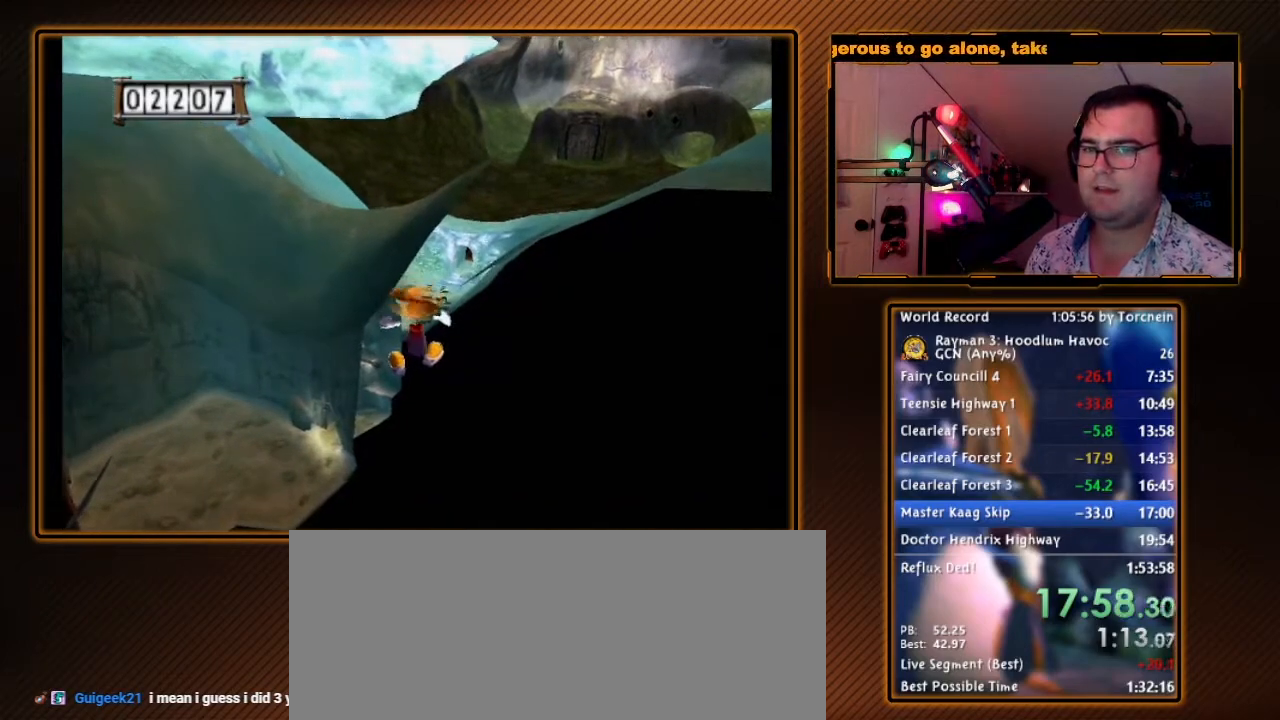
{"buttons": ["A"], "left_stick": "up", "right_stick": "center", "events": []}
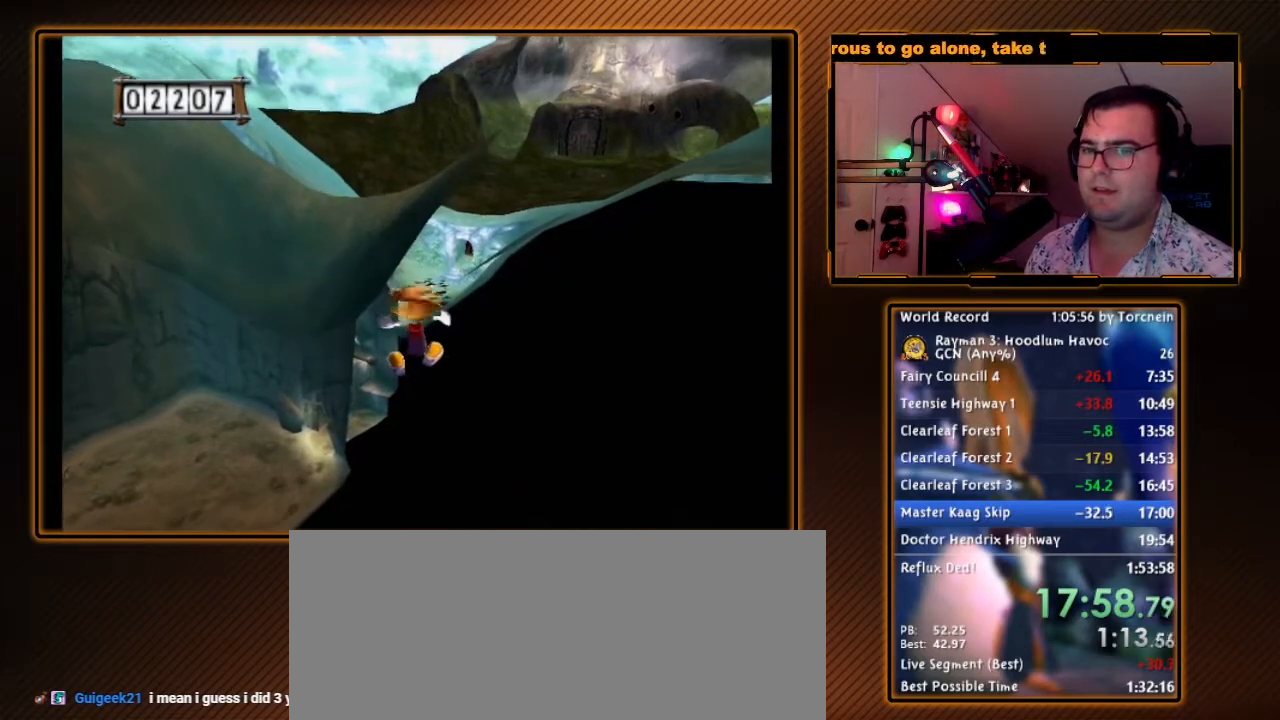
{"buttons": ["A"], "left_stick": "up", "right_stick": "center", "events": []}